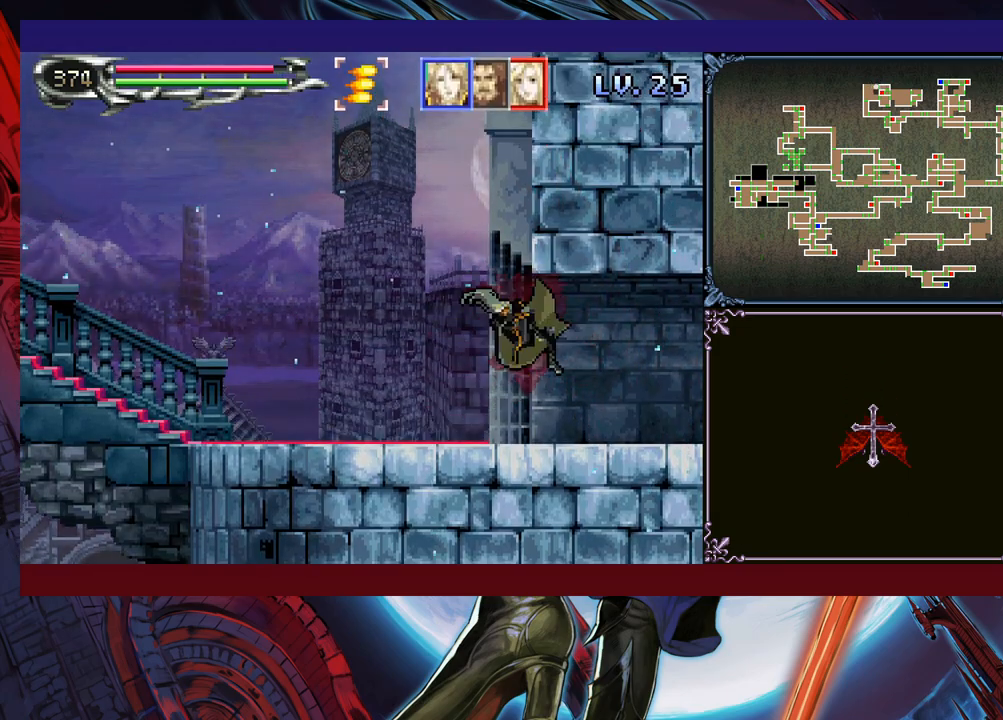
Gameplay with a controller (Xbox layout); each line is a JSON object with the inputs held at the frame after it. "events" lists button and stick changes between this image and that frame as [ms after this image, input, new state], when the widget could be followed in between. Not read: L2 R2 R3 right_stick.
{"buttons": [], "left_stick": "down-left", "events": [[350, "left_stick", "up-right"], [383, "Y", "down"], [433, "B", "down"], [433, "Y", "up"], [483, "B", "up"], [483, "left_stick", "down-left"]]}
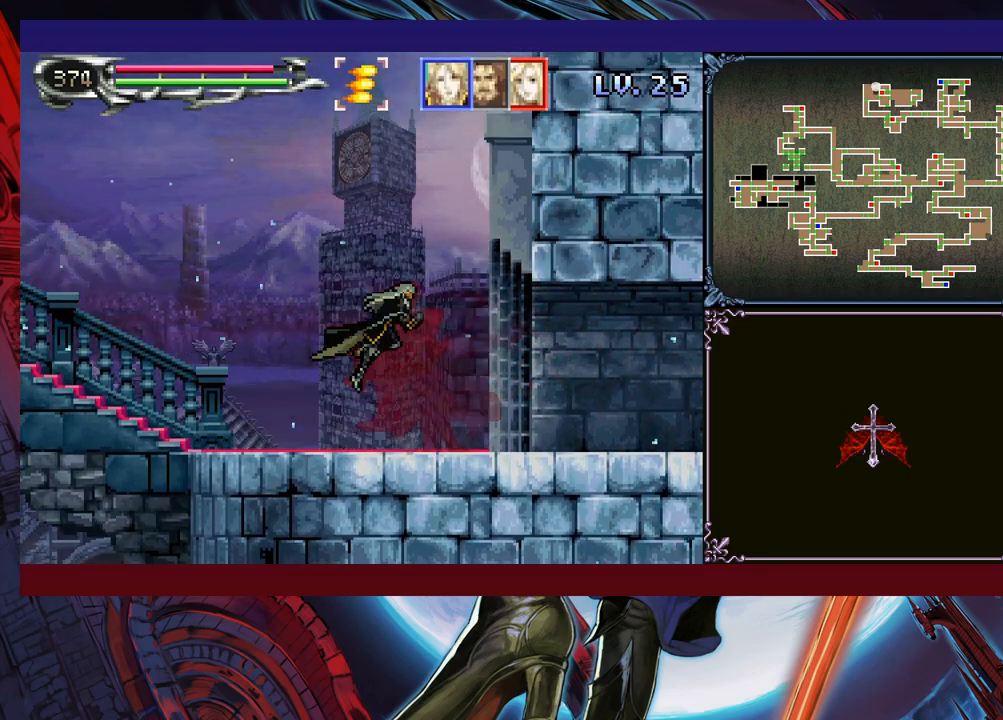
{"buttons": [], "left_stick": "left", "events": [[100, "B", "down"], [200, "B", "up"], [250, "Y", "down"], [333, "B", "down"], [333, "left_stick", "down-right"], [350, "Y", "up"], [400, "B", "up"], [400, "left_stick", "down-left"], [483, "left_stick", "left"]]}
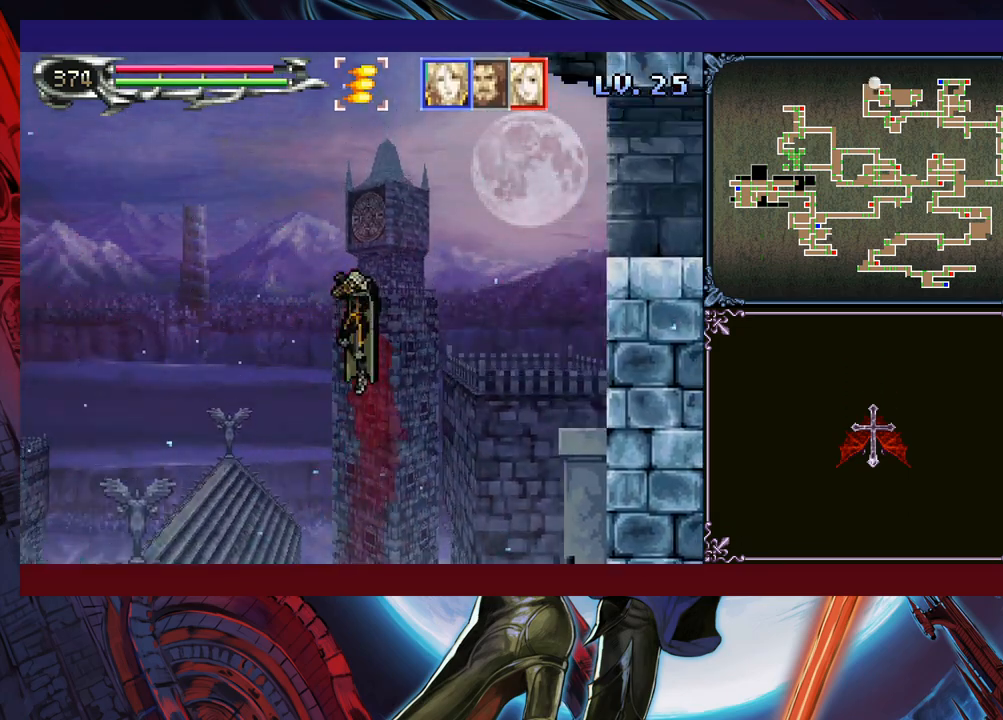
{"buttons": ["L1"], "left_stick": "left", "events": [[500, "L1", "down"]]}
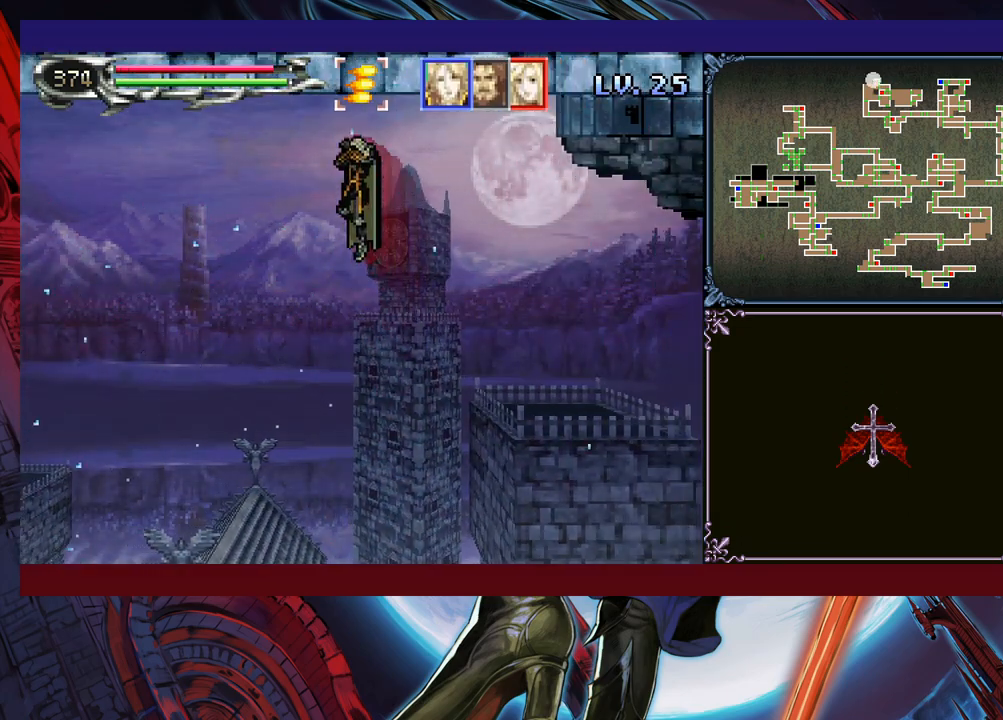
{"buttons": [], "left_stick": "left", "events": [[100, "L1", "up"], [383, "L1", "down"], [450, "L1", "up"]]}
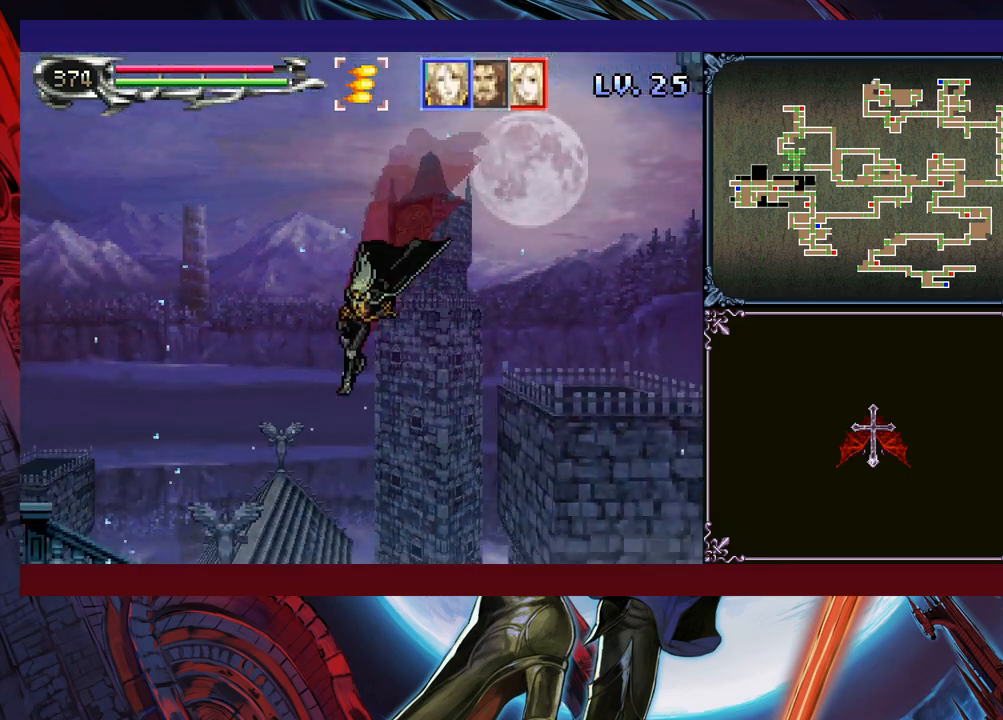
{"buttons": [], "left_stick": "down-left", "events": [[300, "left_stick", "right"], [383, "B", "down"], [383, "Y", "down"], [400, "Y", "up"], [400, "left_stick", "down-left"], [483, "B", "up"]]}
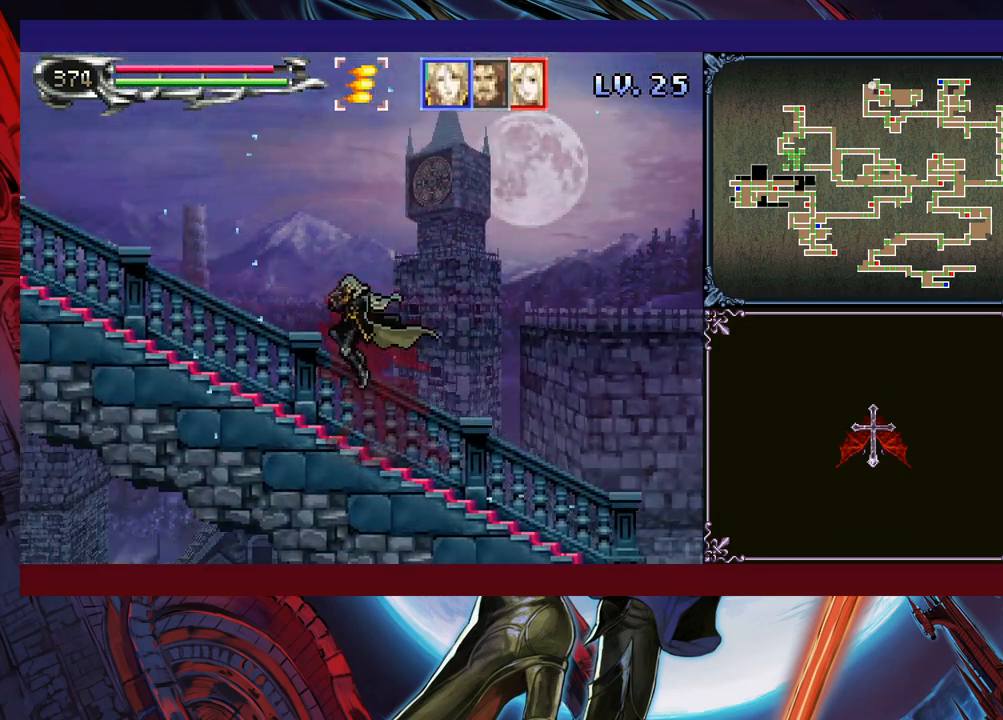
{"buttons": [], "left_stick": "down-left", "events": [[33, "B", "down"], [183, "B", "up"], [200, "left_stick", "down-right"], [250, "Y", "down"], [300, "B", "down"], [333, "Y", "up"], [333, "left_stick", "down-left"], [383, "B", "up"]]}
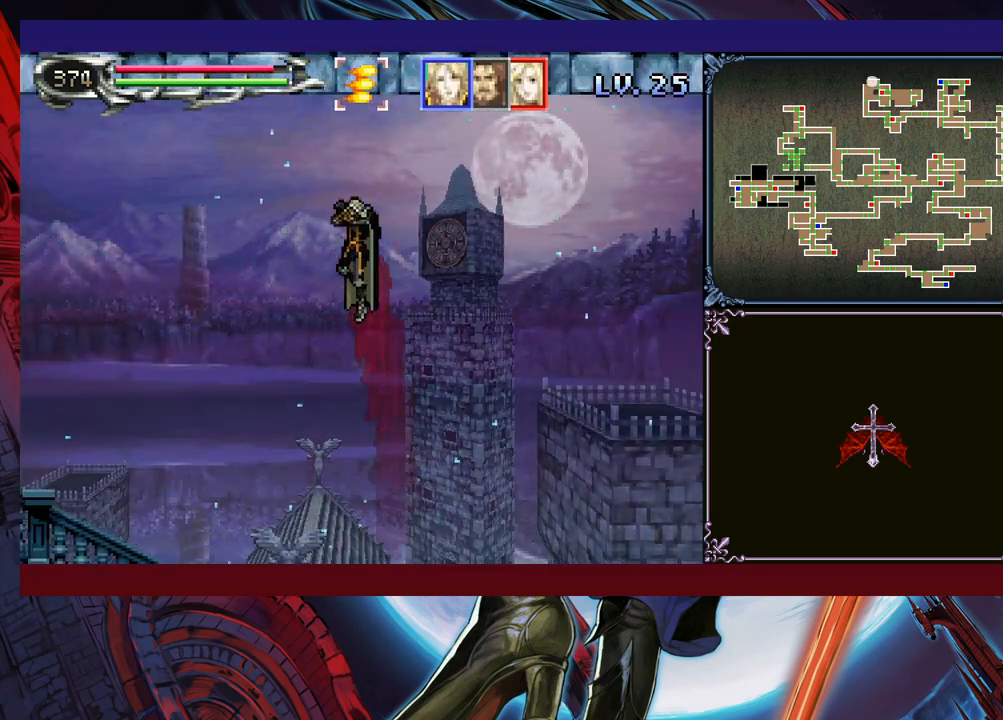
{"buttons": [], "left_stick": "left", "events": [[233, "L1", "down"], [250, "left_stick", "left"], [300, "L1", "up"]]}
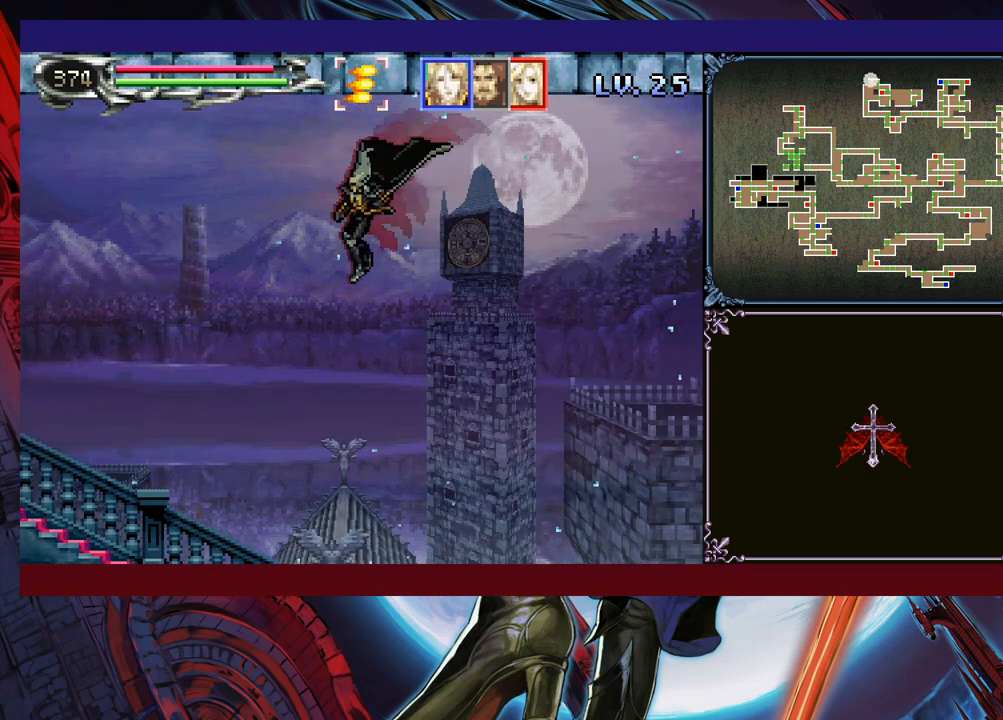
{"buttons": ["Y"], "left_stick": "right", "events": [[433, "left_stick", "right"], [500, "Y", "down"]]}
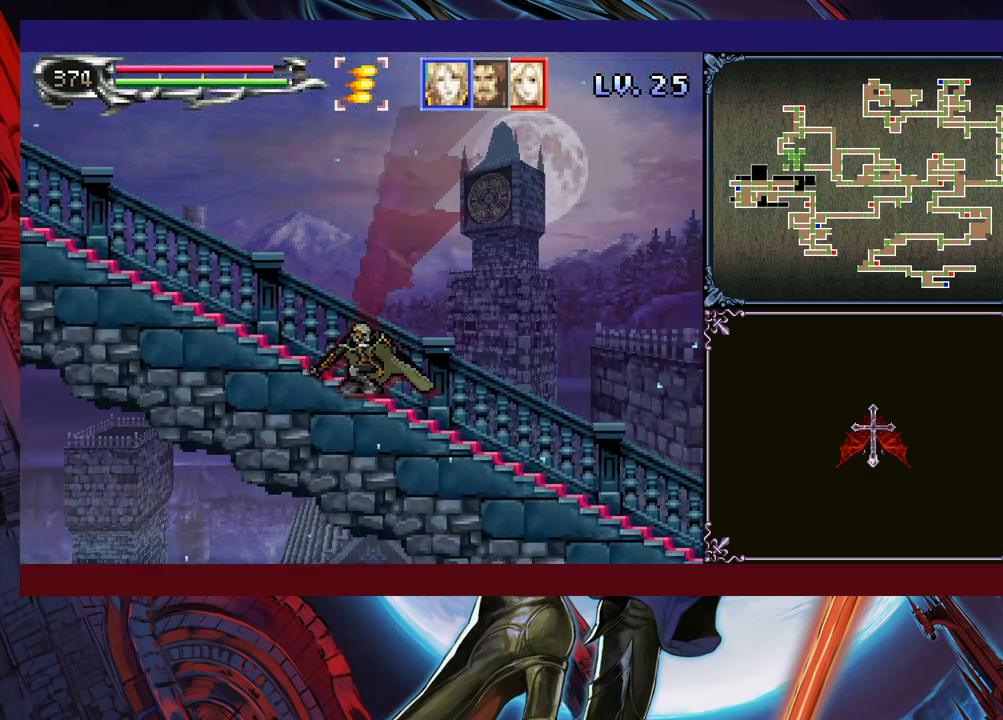
{"buttons": [], "left_stick": "down-left", "events": [[33, "B", "down"], [33, "Y", "up"], [50, "left_stick", "down-left"], [100, "B", "up"], [150, "B", "down"], [200, "B", "up"], [250, "B", "down"], [333, "B", "up"], [350, "left_stick", "center"], [400, "Y", "down"], [400, "left_stick", "right"], [450, "B", "down"], [450, "Y", "up"], [483, "left_stick", "down-left"], [500, "B", "up"]]}
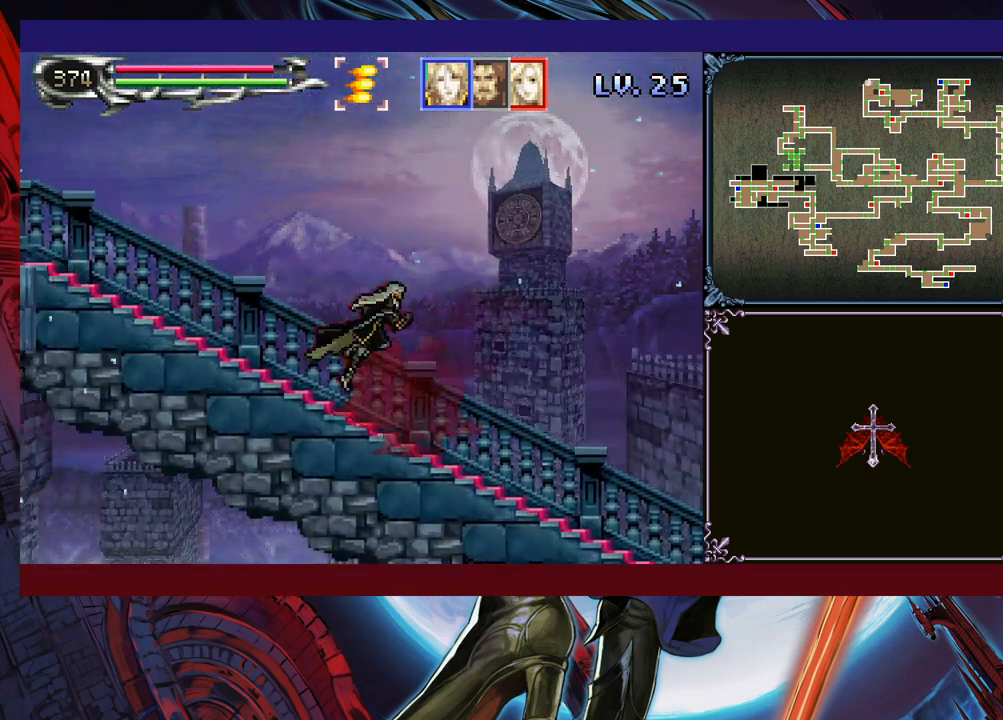
{"buttons": [], "left_stick": "down-left", "events": [[50, "B", "down"], [133, "B", "up"], [183, "B", "down"], [250, "B", "up"], [300, "Y", "down"], [300, "left_stick", "right"], [350, "Y", "up"], [383, "left_stick", "down-left"], [450, "B", "down"], [500, "B", "up"]]}
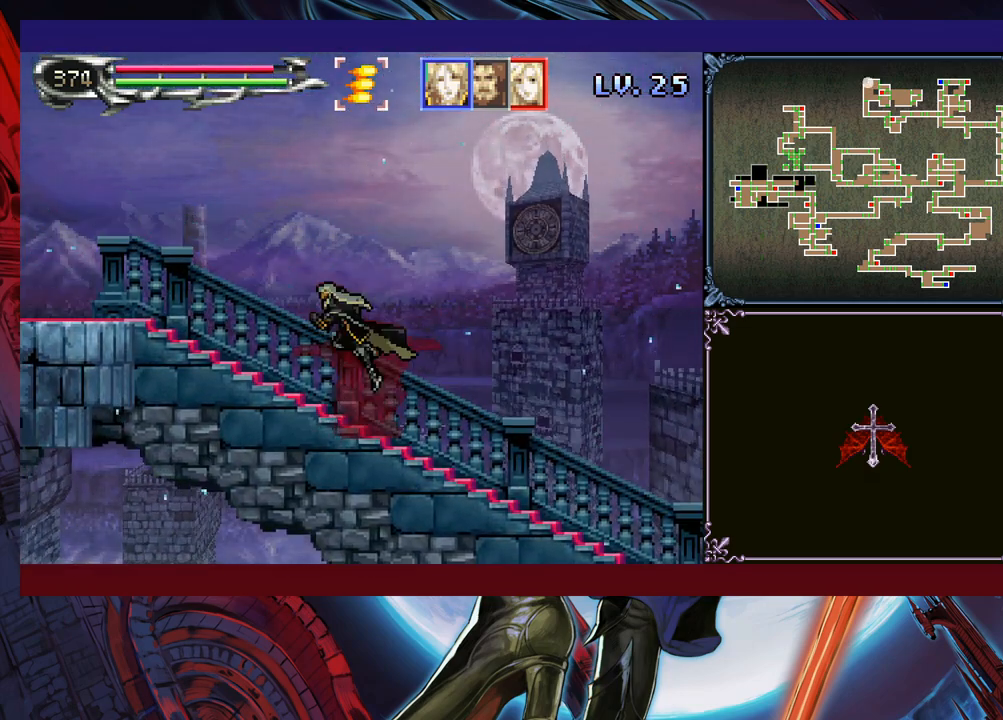
{"buttons": [], "left_stick": "left", "events": [[50, "B", "down"], [150, "B", "up"], [333, "Y", "down"], [333, "left_stick", "right"], [383, "B", "down"], [383, "Y", "up"], [450, "B", "up"], [450, "left_stick", "left"]]}
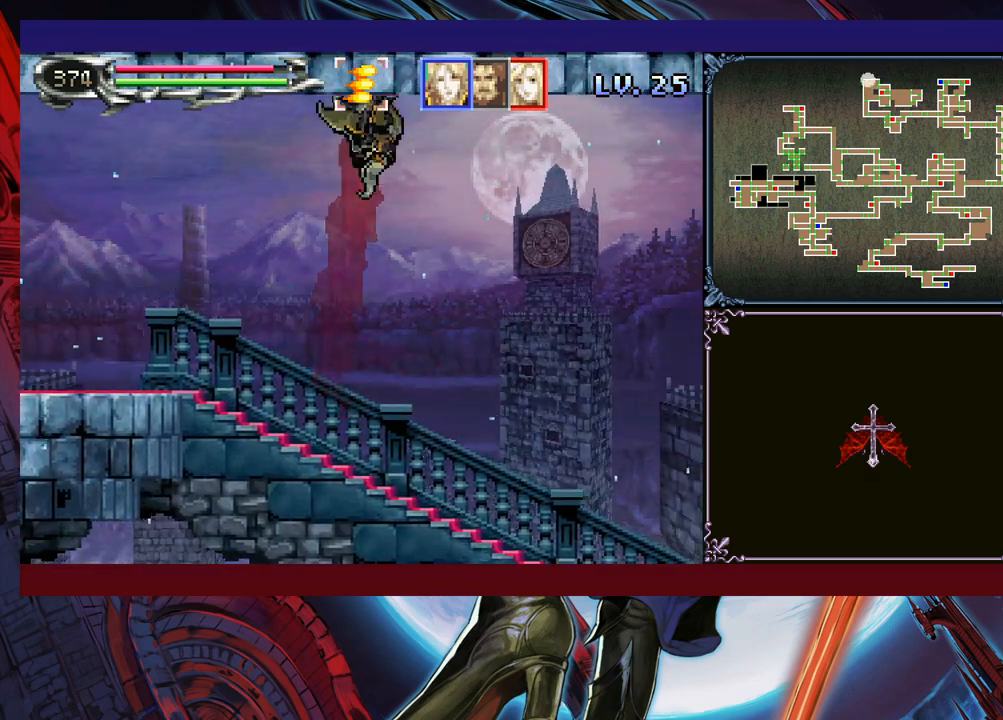
{"buttons": [], "left_stick": "left", "events": []}
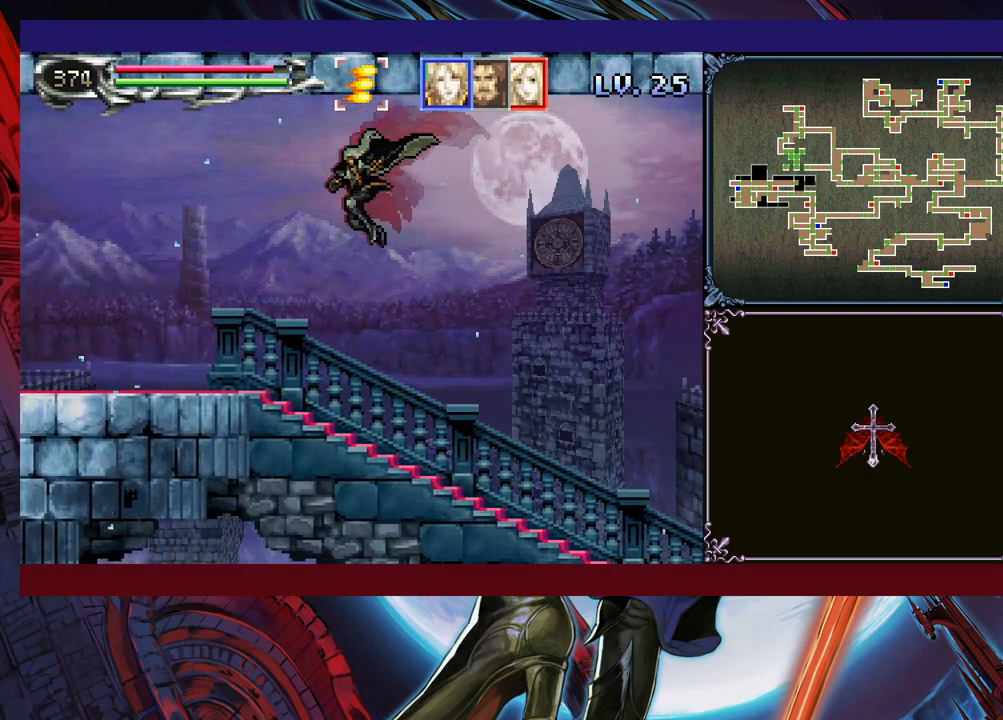
{"buttons": [], "left_stick": "center", "events": [[250, "left_stick", "right"], [300, "Y", "down"], [383, "Y", "up"], [383, "left_stick", "center"]]}
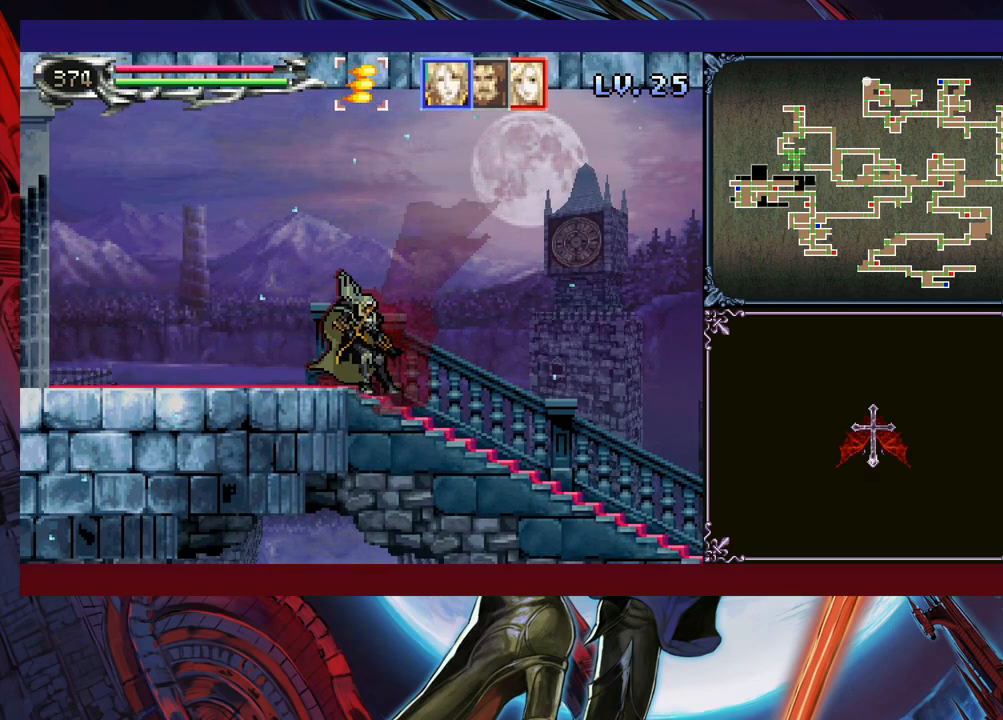
{"buttons": [], "left_stick": "down-left", "events": [[33, "B", "down"], [33, "left_stick", "down-left"], [50, "B", "up"], [83, "B", "down"], [150, "B", "up"], [283, "Y", "down"], [350, "B", "down"], [350, "Y", "up"], [433, "B", "up"]]}
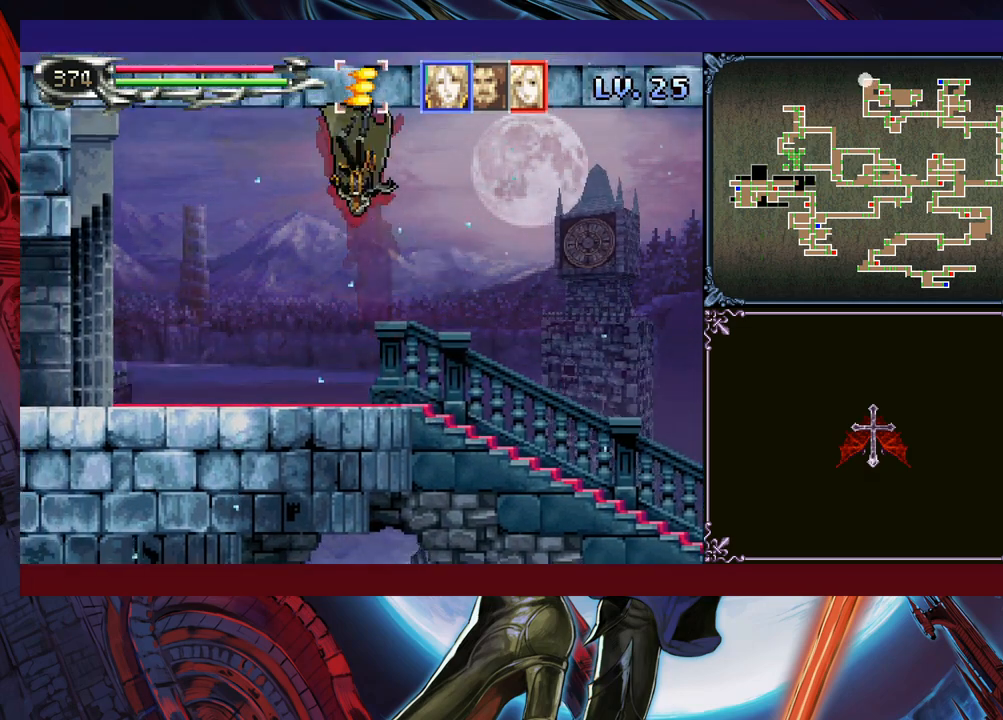
{"buttons": [], "left_stick": "left", "events": [[200, "left_stick", "left"]]}
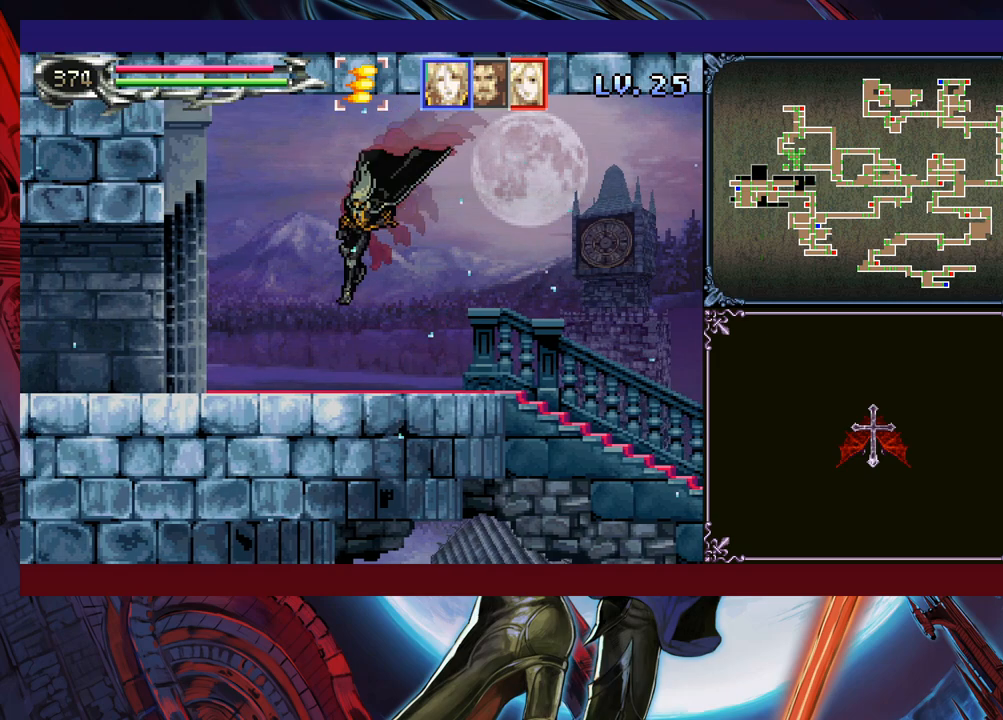
{"buttons": [], "left_stick": "down-left", "events": [[83, "left_stick", "right"], [150, "Y", "down"], [200, "B", "down"], [200, "Y", "up"], [200, "left_stick", "down-left"], [250, "B", "up"], [333, "B", "down"], [400, "B", "up"], [433, "B", "down"], [500, "B", "up"]]}
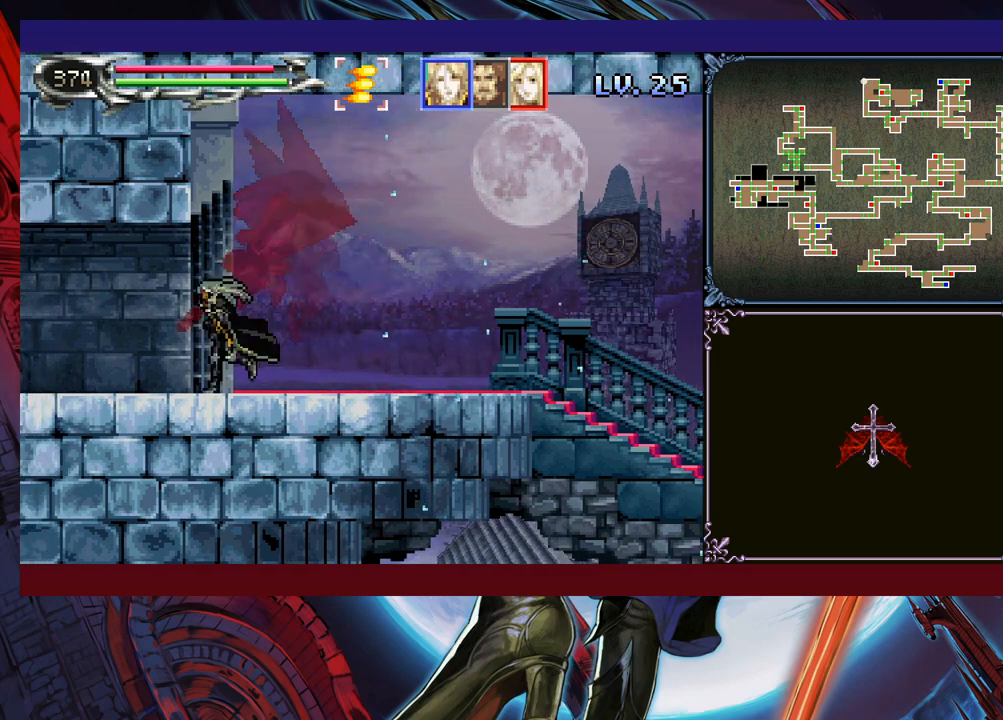
{"buttons": ["Y"], "left_stick": "right", "events": [[50, "left_stick", "down-right"], [83, "Y", "down"], [150, "B", "down"], [150, "Y", "up"], [150, "left_stick", "down-left"], [200, "B", "up"], [250, "B", "down"], [300, "B", "up"], [350, "B", "down"], [433, "B", "up"], [500, "Y", "down"], [500, "left_stick", "right"]]}
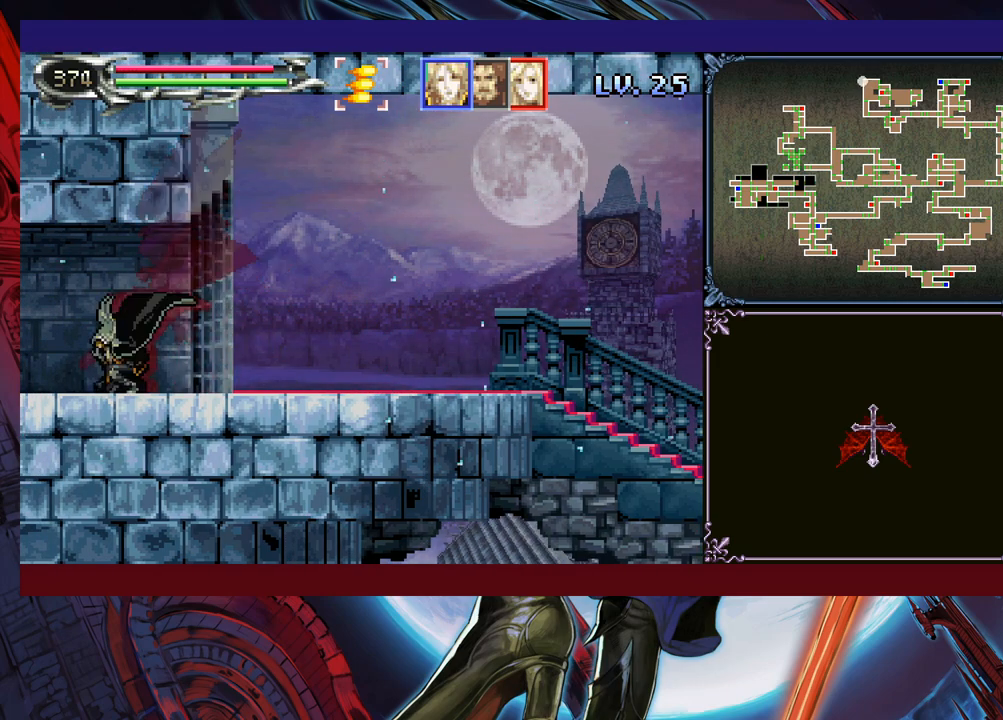
{"buttons": [], "left_stick": "center", "events": [[50, "B", "down"], [83, "Y", "up"], [100, "left_stick", "down-left"], [150, "B", "up"], [200, "B", "down"], [250, "B", "up"], [283, "B", "down"], [383, "B", "up"], [500, "left_stick", "center"]]}
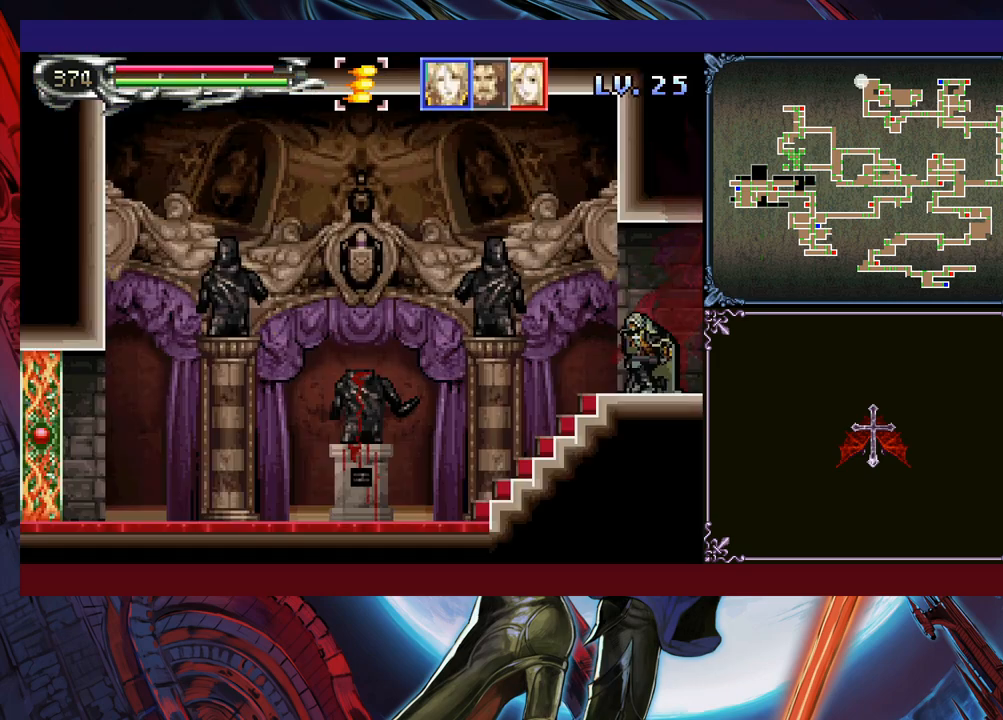
{"buttons": [], "left_stick": "down-left", "events": [[33, "left_stick", "right"], [50, "Y", "down"], [133, "B", "down"], [133, "Y", "up"], [133, "left_stick", "down-left"], [183, "B", "up"], [250, "B", "down"], [300, "B", "up"], [350, "B", "down"], [450, "B", "up"]]}
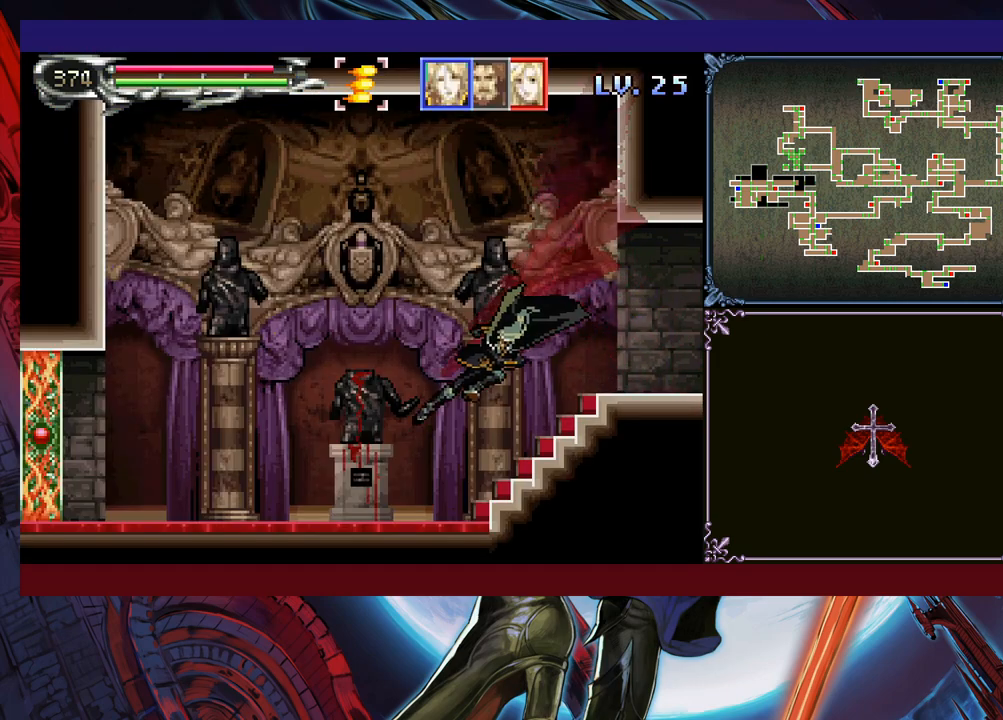
{"buttons": [], "left_stick": "left", "events": [[150, "left_stick", "right"], [200, "Y", "down"], [250, "B", "down"], [250, "Y", "up"], [250, "left_stick", "center"], [300, "left_stick", "left"], [350, "B", "up"]]}
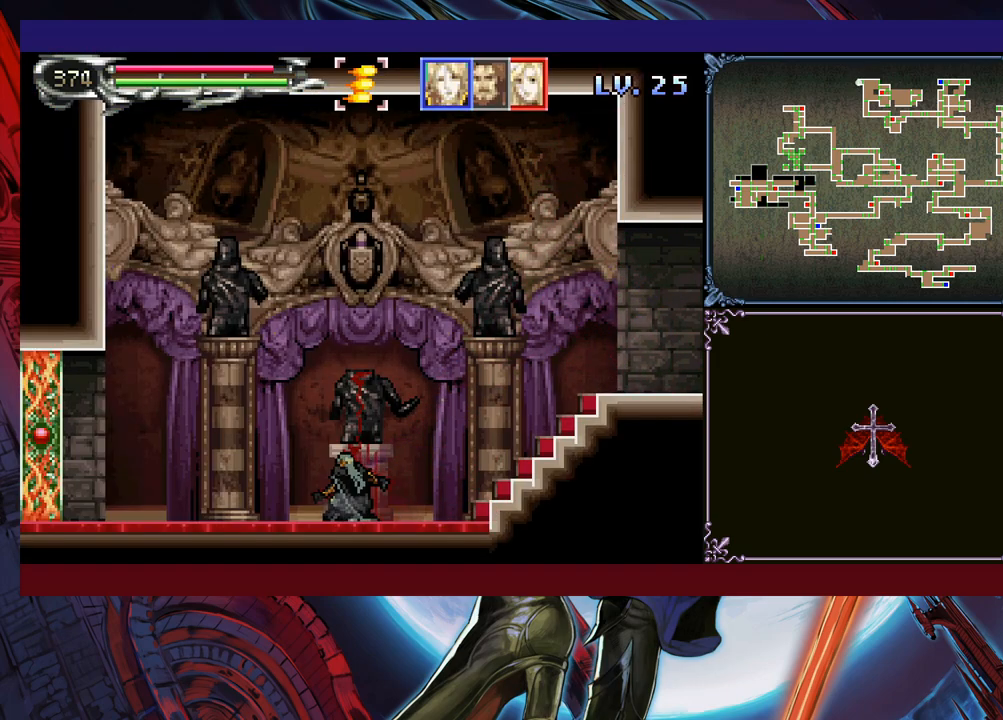
{"buttons": [], "left_stick": "down-left", "events": [[100, "left_stick", "right"], [183, "Y", "down"], [233, "B", "down"], [233, "Y", "up"], [233, "left_stick", "down-left"], [300, "B", "up"], [350, "B", "down"], [500, "B", "up"]]}
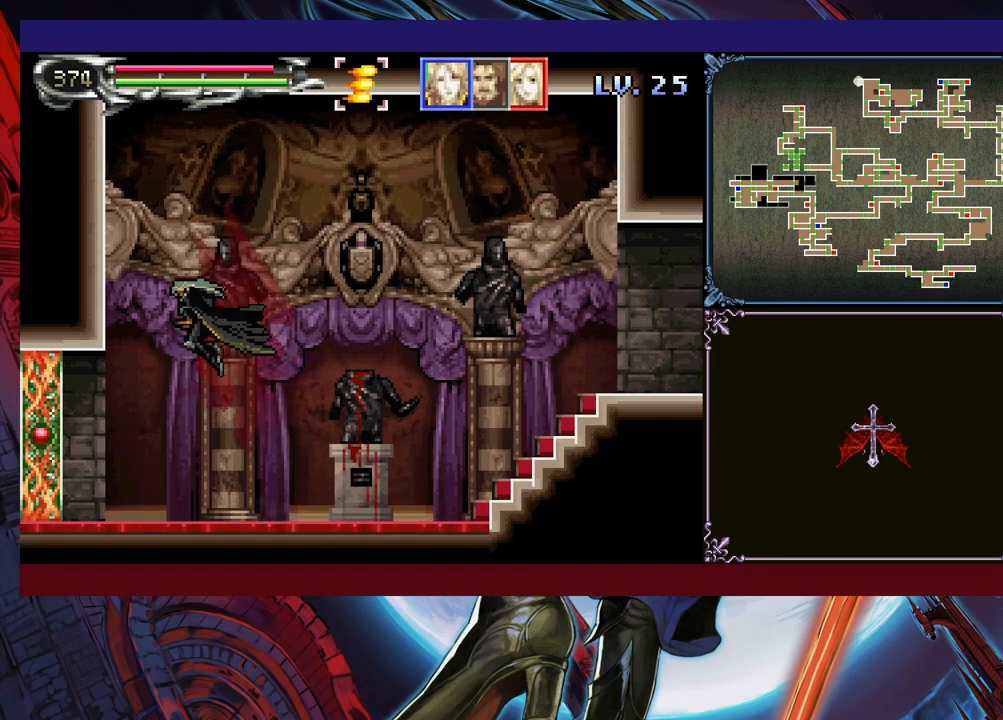
{"buttons": [], "left_stick": "left", "events": [[83, "B", "down"], [183, "B", "up"], [200, "B", "down"], [283, "B", "up"], [283, "L1", "down"], [283, "left_stick", "left"], [300, "L1", "up"], [383, "L1", "down"], [433, "L1", "up"]]}
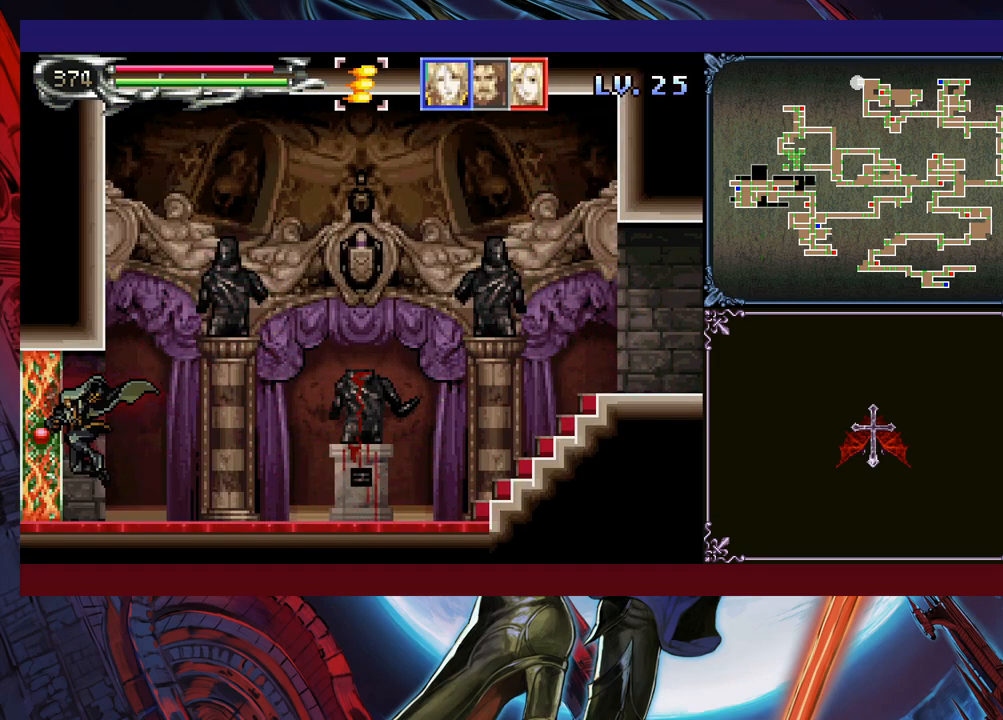
{"buttons": [], "left_stick": "center", "events": [[83, "L1", "down"], [150, "L1", "up"], [200, "L1", "down"], [250, "L1", "up"], [450, "left_stick", "center"]]}
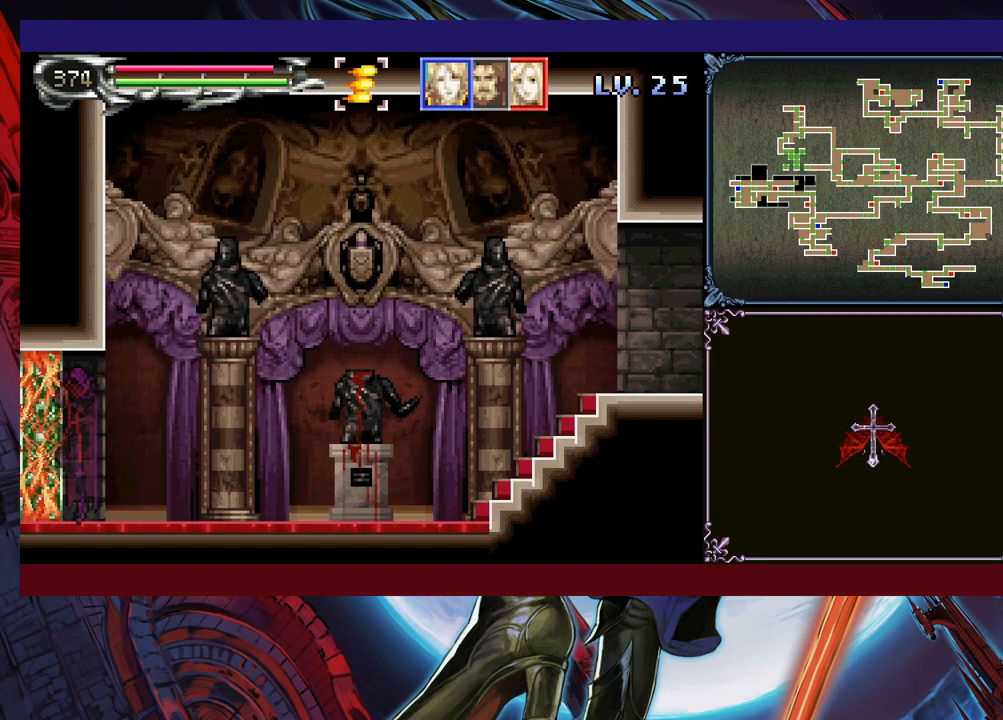
{"buttons": [], "left_stick": "left", "events": [[350, "left_stick", "down"], [400, "left_stick", "left"]]}
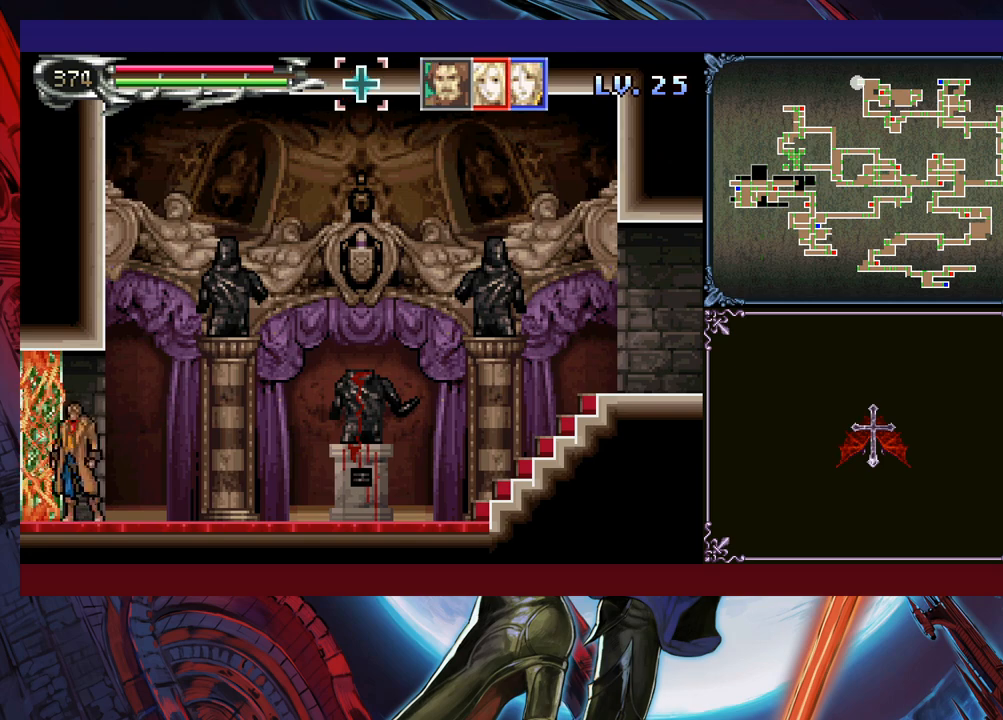
{"buttons": [], "left_stick": "down-right", "events": [[50, "left_stick", "down"], [100, "left_stick", "left"], [383, "left_stick", "down"], [450, "left_stick", "left"], [500, "left_stick", "down-right"]]}
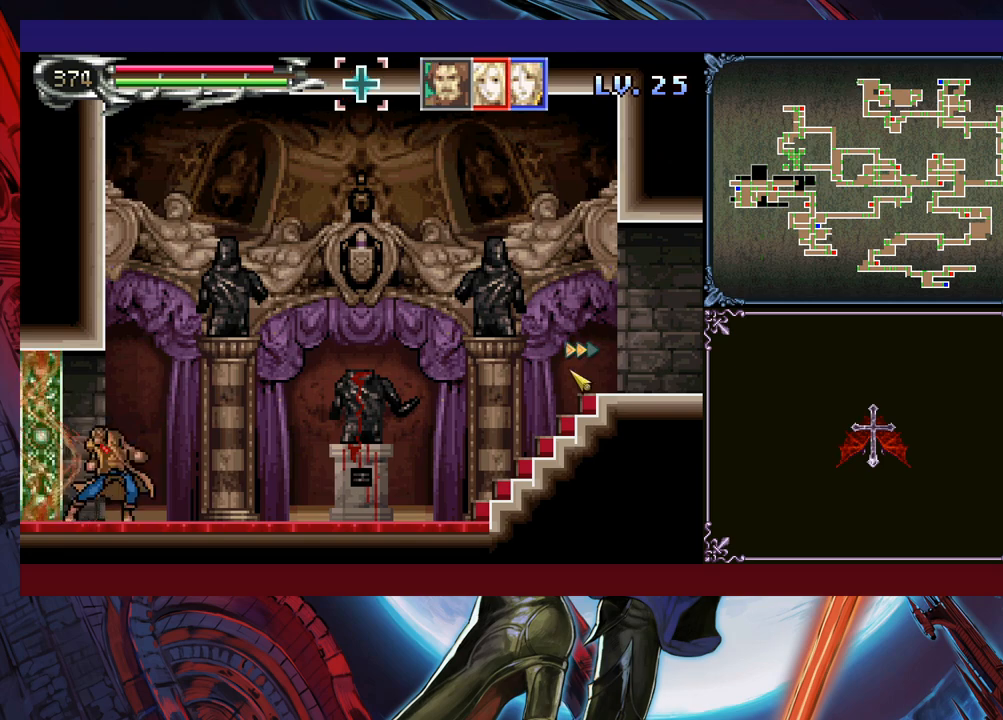
{"buttons": [], "left_stick": "left", "events": [[50, "left_stick", "left"], [100, "left_stick", "down"], [283, "left_stick", "left"], [333, "left_stick", "down"], [400, "left_stick", "left"], [450, "left_stick", "down-right"], [500, "left_stick", "left"]]}
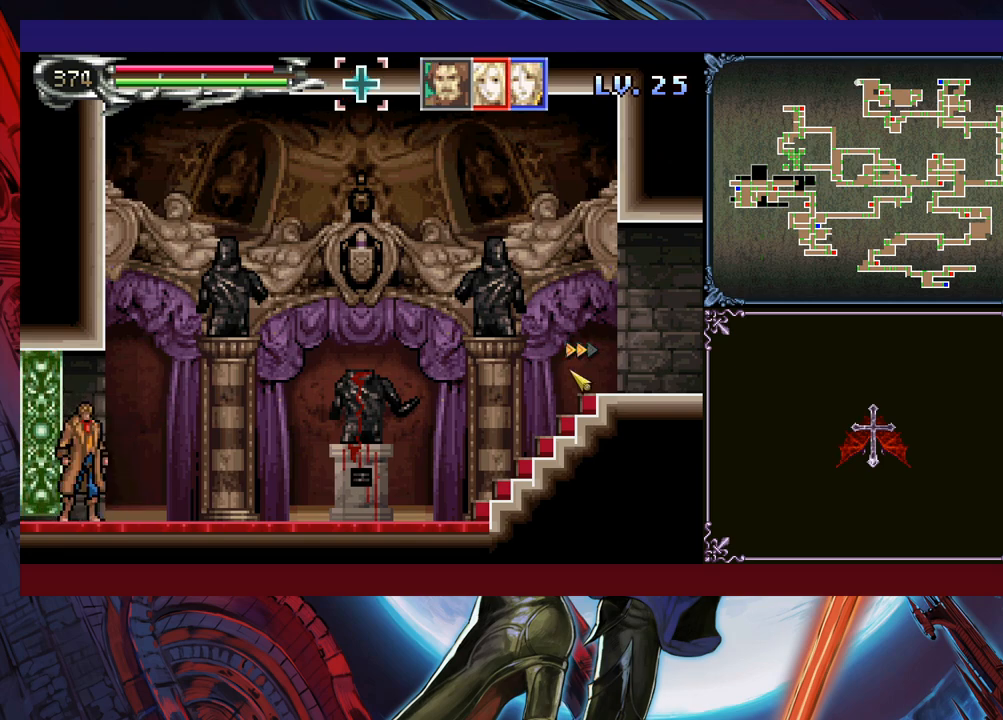
{"buttons": [], "left_stick": "down", "events": [[50, "left_stick", "down"], [100, "left_stick", "left"], [183, "left_stick", "down"], [233, "left_stick", "left"], [283, "left_stick", "down"], [333, "left_stick", "left"], [400, "left_stick", "down"], [450, "left_stick", "left"], [500, "left_stick", "down"]]}
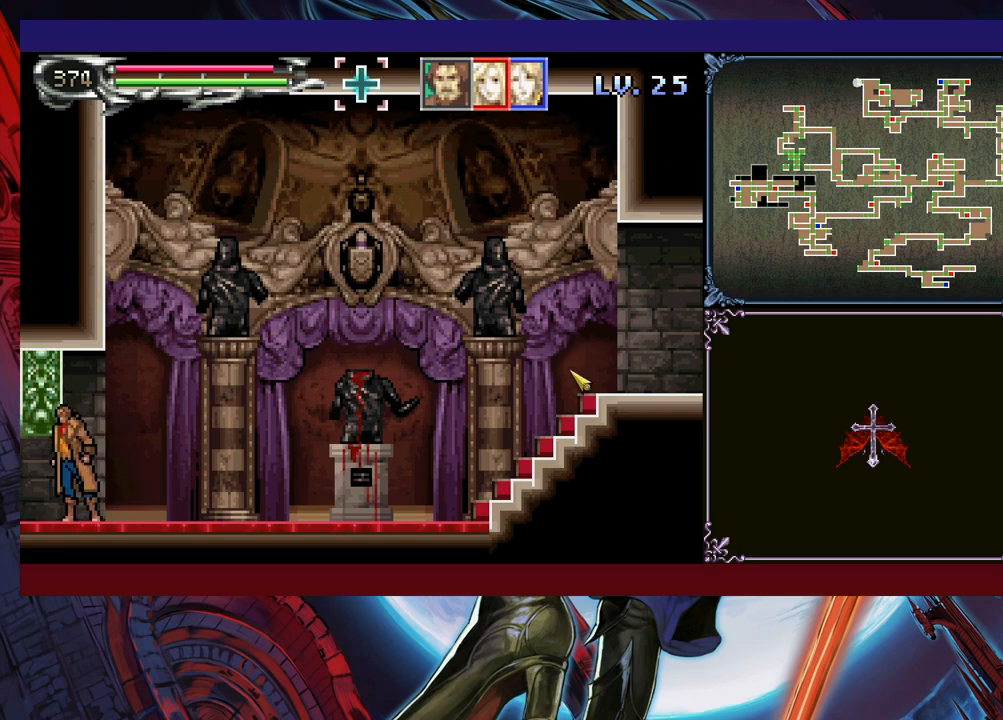
{"buttons": [], "left_stick": "down-left", "events": [[50, "left_stick", "left"], [100, "left_stick", "down-left"], [200, "B", "down"], [350, "B", "up"]]}
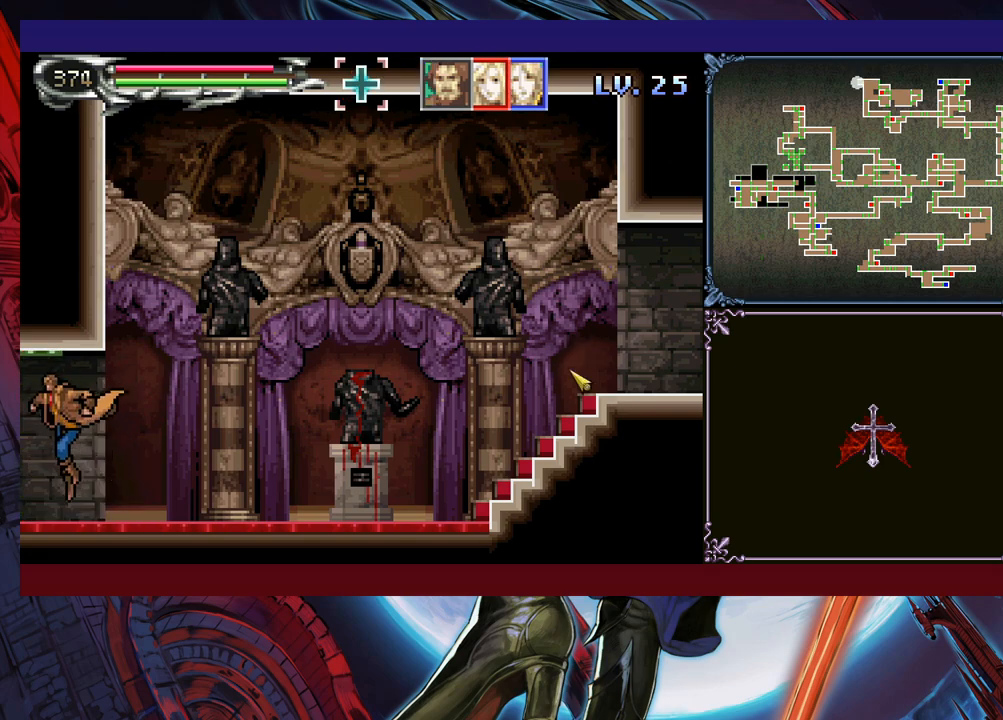
{"buttons": [], "left_stick": "down-left", "events": [[50, "B", "down"], [233, "B", "up"], [283, "B", "down"], [350, "B", "up"], [433, "B", "down"], [483, "B", "up"]]}
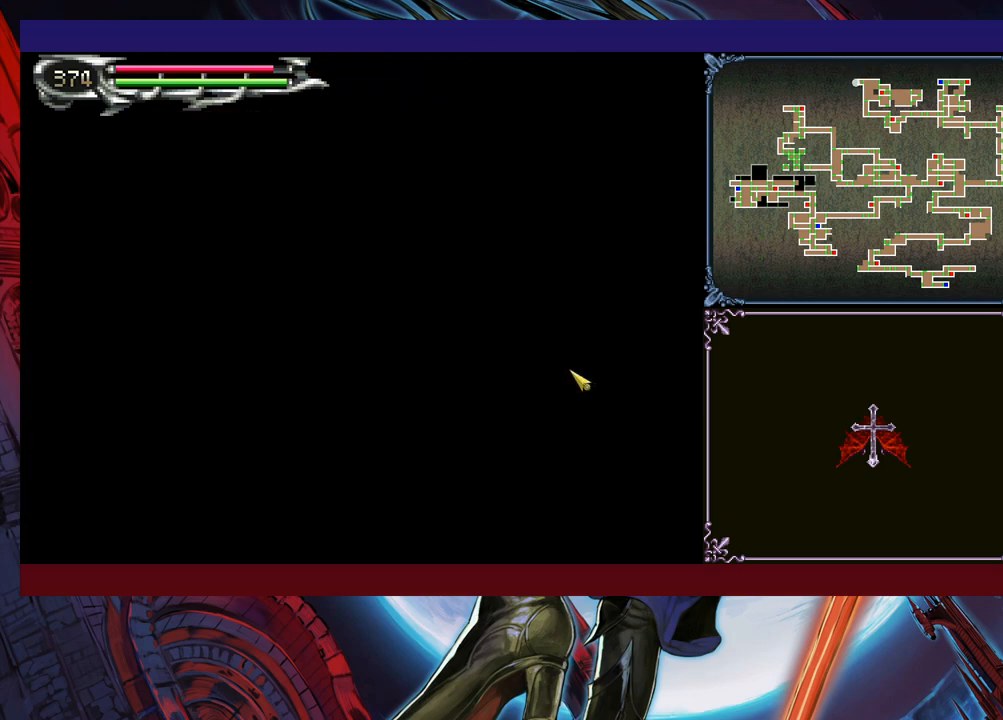
{"buttons": ["Y"], "left_stick": "center", "events": [[133, "left_stick", "left"], [400, "left_stick", "right"], [450, "left_stick", "center"], [483, "Y", "down"]]}